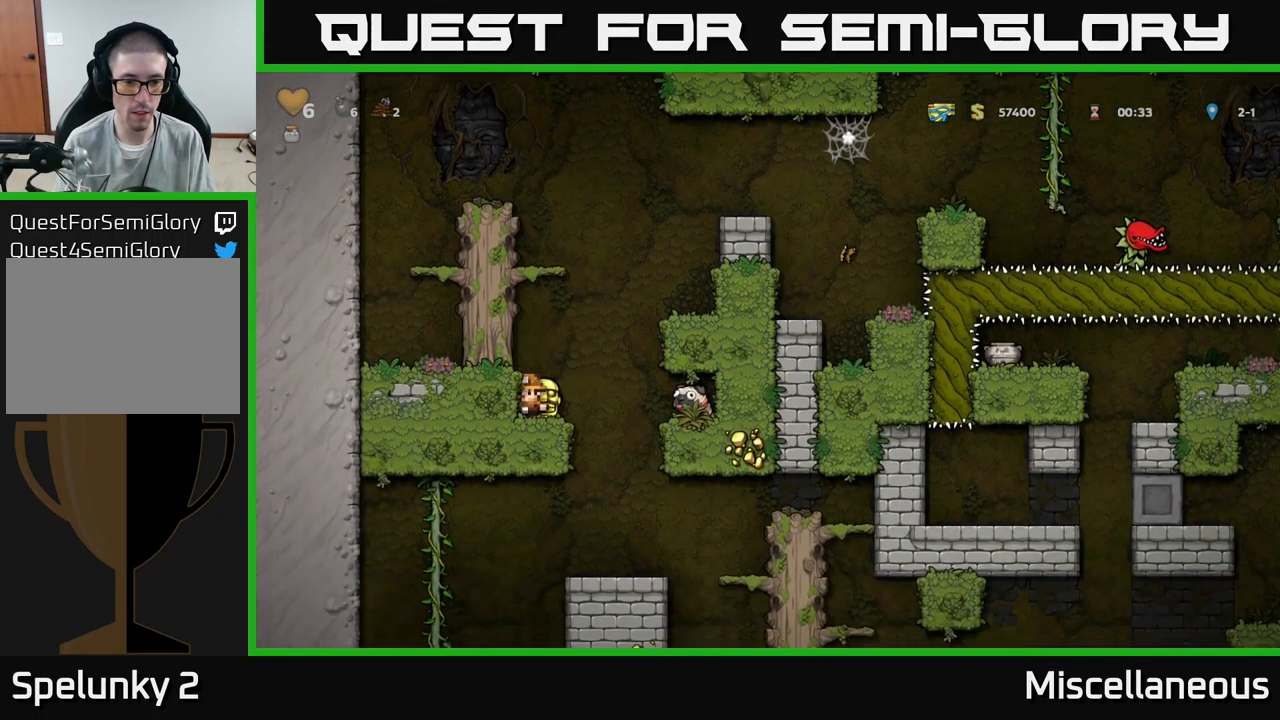
Gameplay with a controller (Xbox layout); each line is a JSON object with the inputs held at the frame after it. "events" lists button and stick changes between this image and that frame as [ms after this image, input, new state], when the widget could be followed in between. Not read: left_stick right_stick.
{"buttons": [], "events": [[33, "DPAD_DOWN", "down"], [83, "X", "down"], [150, "DPAD_DOWN", "up"], [167, "X", "up"], [183, "DPAD_RIGHT", "down"], [250, "DPAD_DOWN", "down"], [267, "DPAD_RIGHT", "up"], [283, "X", "down"], [350, "X", "up"], [400, "DPAD_DOWN", "up"]]}
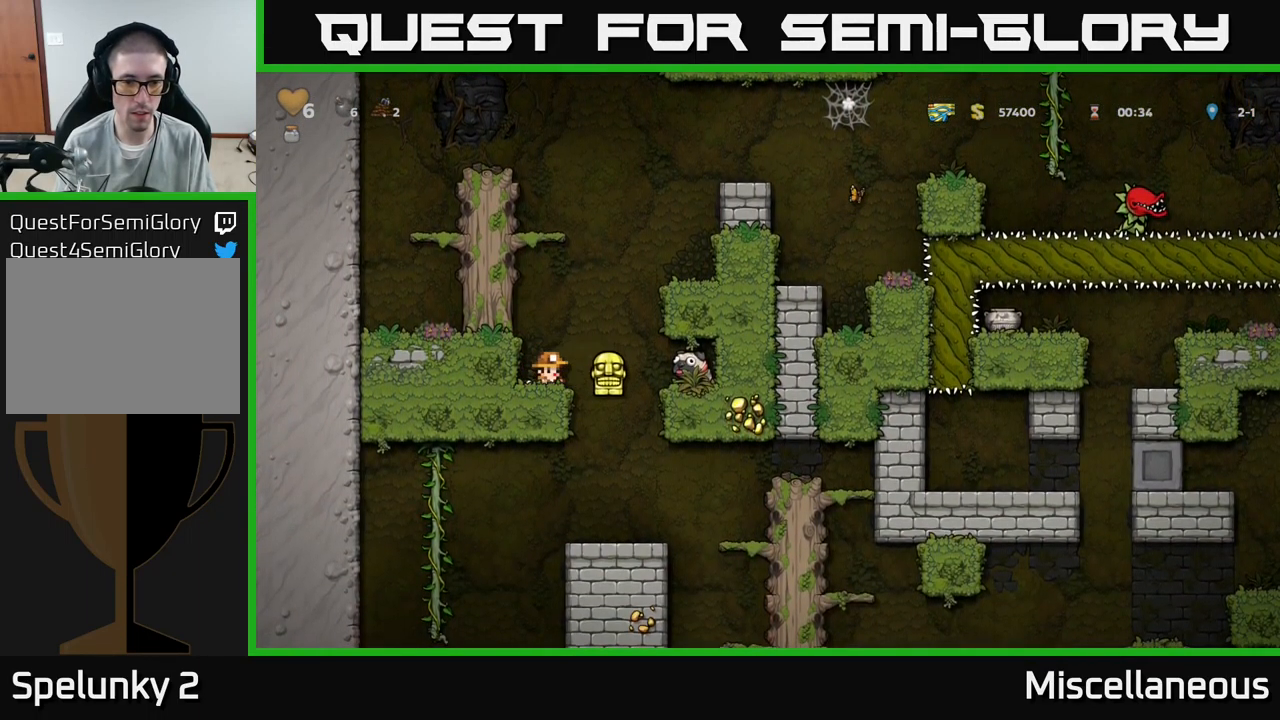
{"buttons": ["DPAD_RIGHT"], "events": [[50, "A", "down"], [50, "DPAD_RIGHT", "down"], [117, "A", "up"]]}
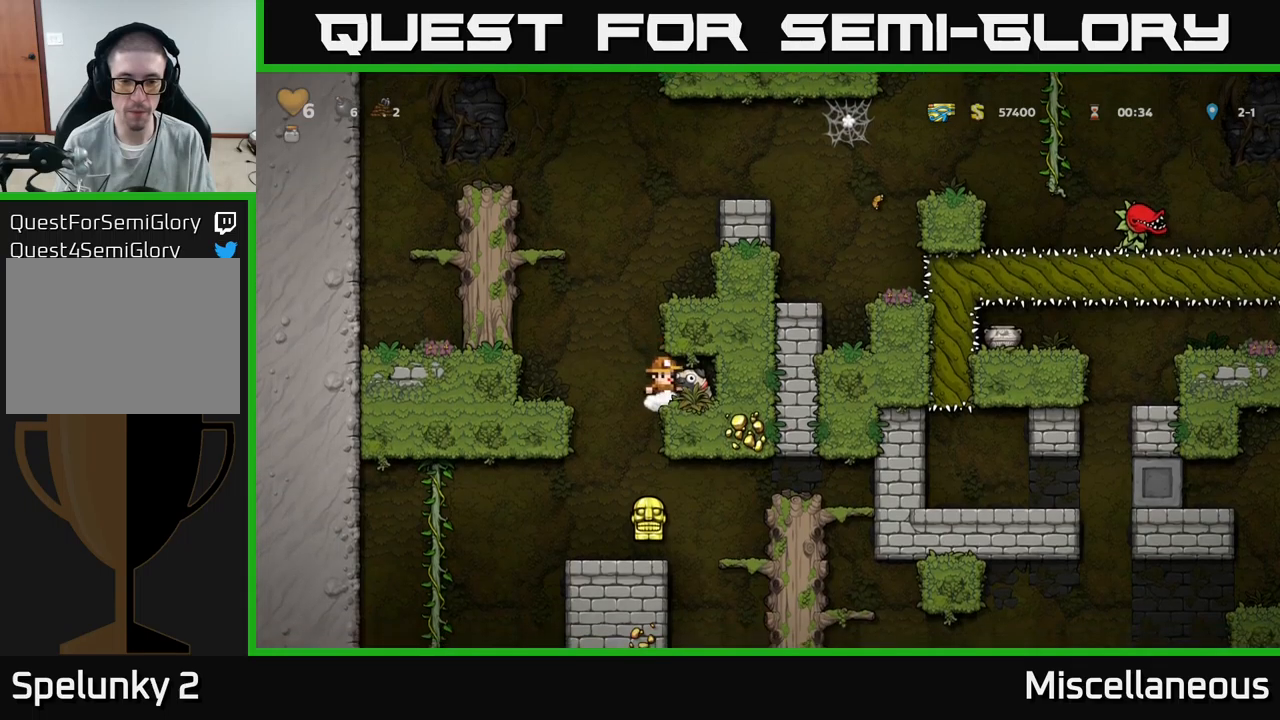
{"buttons": [], "events": [[67, "DPAD_DOWN", "down"], [100, "DPAD_RIGHT", "up"], [184, "X", "down"], [217, "DPAD_DOWN", "up"], [250, "DPAD_LEFT", "down"], [250, "X", "up"], [417, "DPAD_LEFT", "up"]]}
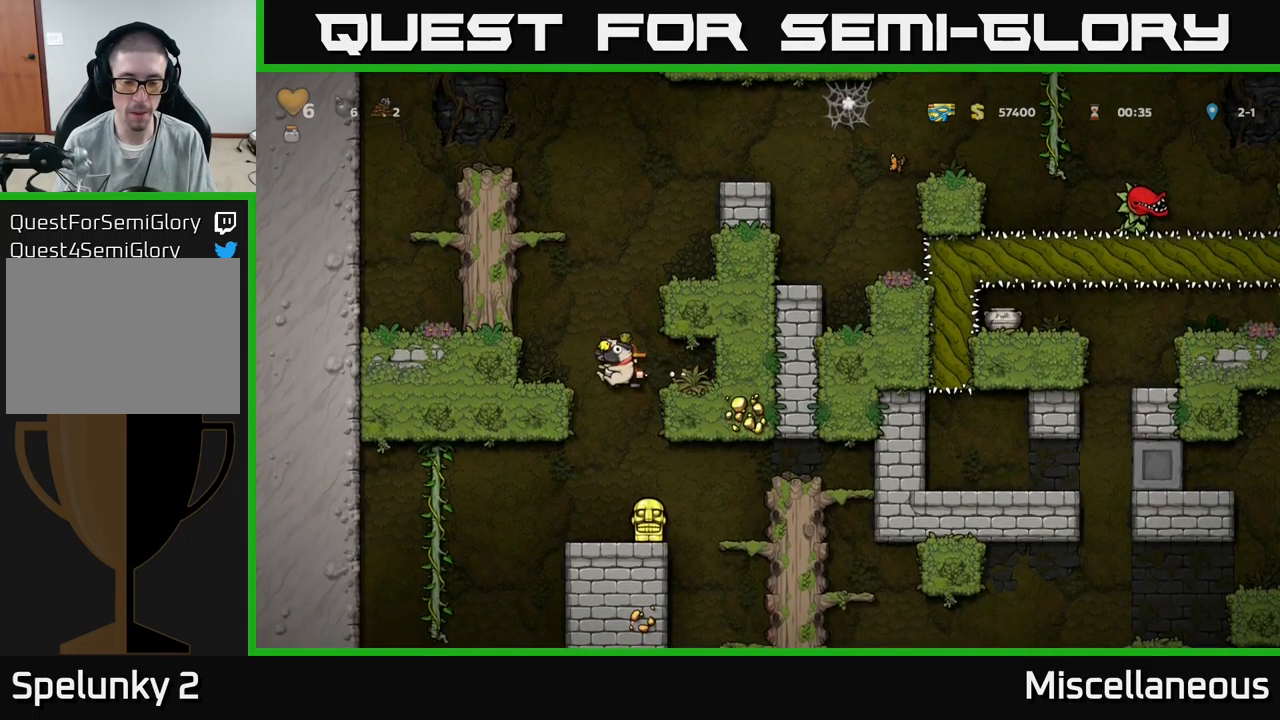
{"buttons": [], "events": []}
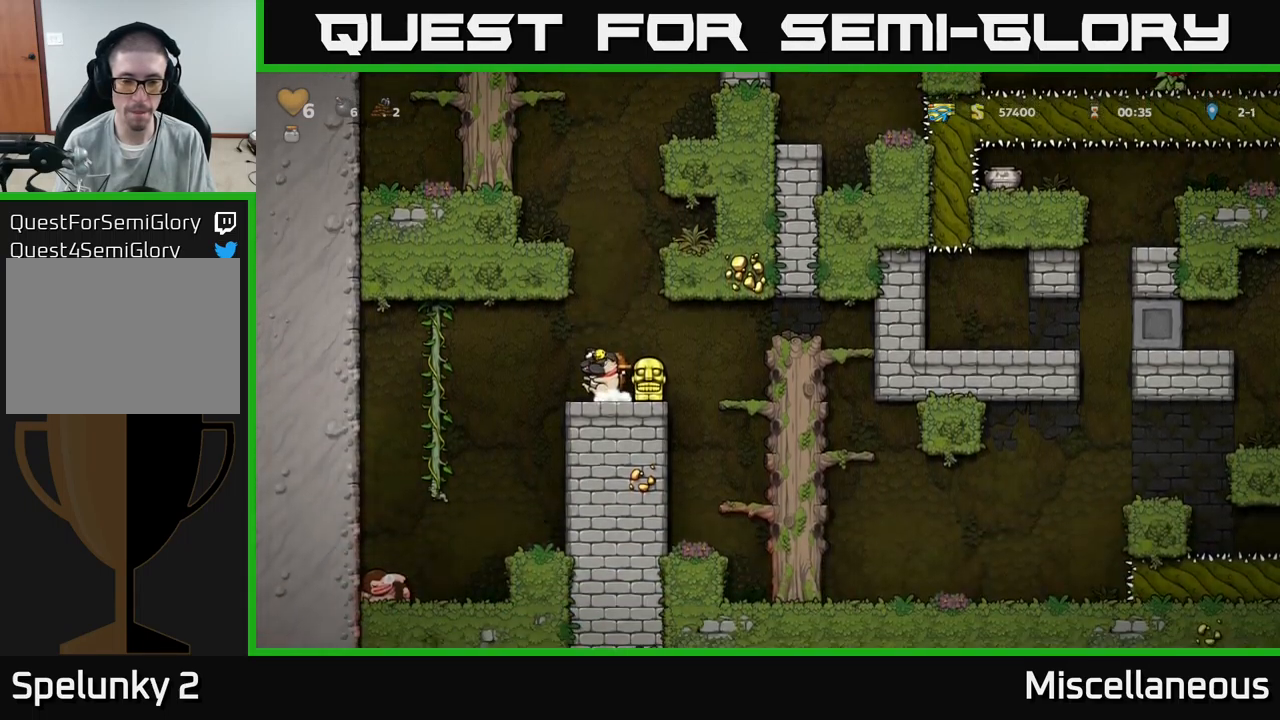
{"buttons": ["DPAD_RIGHT"], "events": [[134, "DPAD_RIGHT", "down"], [317, "A", "down"], [484, "A", "up"]]}
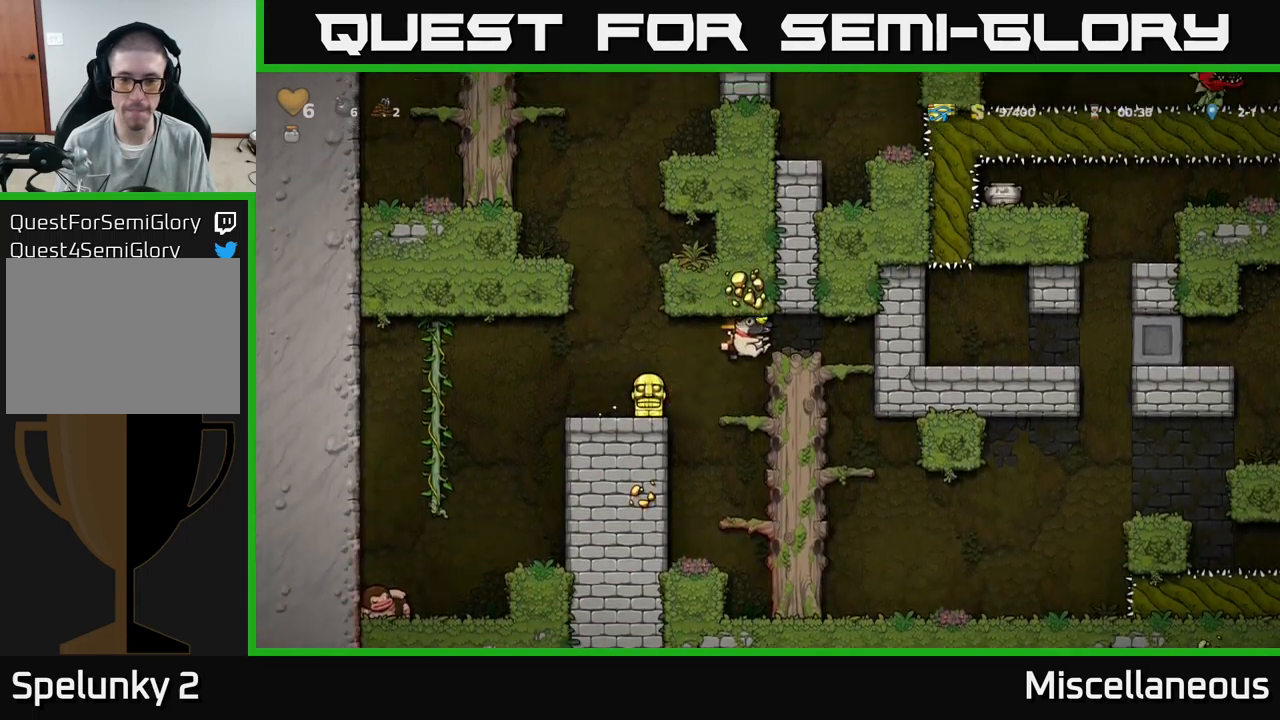
{"buttons": ["DPAD_LEFT"], "events": [[184, "DPAD_DOWN", "down"], [200, "DPAD_RIGHT", "up"], [284, "X", "down"], [317, "X", "up"], [350, "DPAD_DOWN", "up"], [384, "DPAD_LEFT", "down"]]}
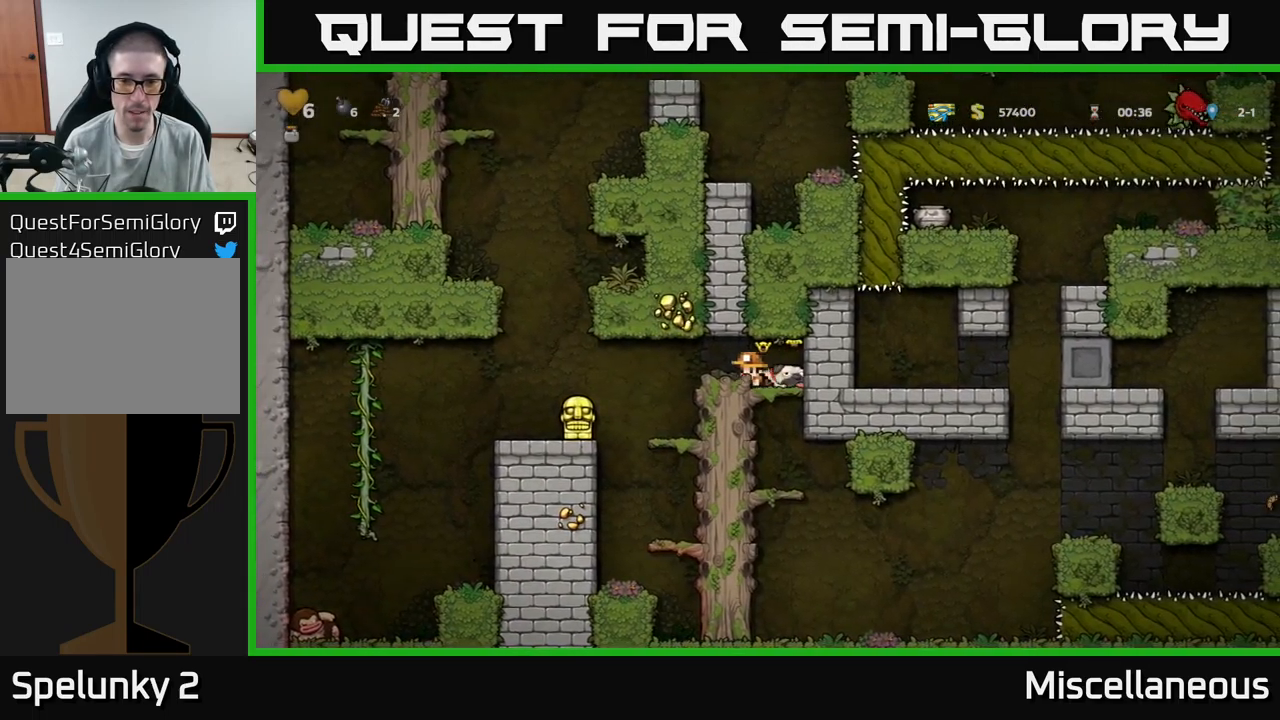
{"buttons": ["DPAD_DOWN"], "events": [[117, "A", "down"], [217, "A", "up"], [300, "DPAD_LEFT", "up"], [484, "DPAD_DOWN", "down"]]}
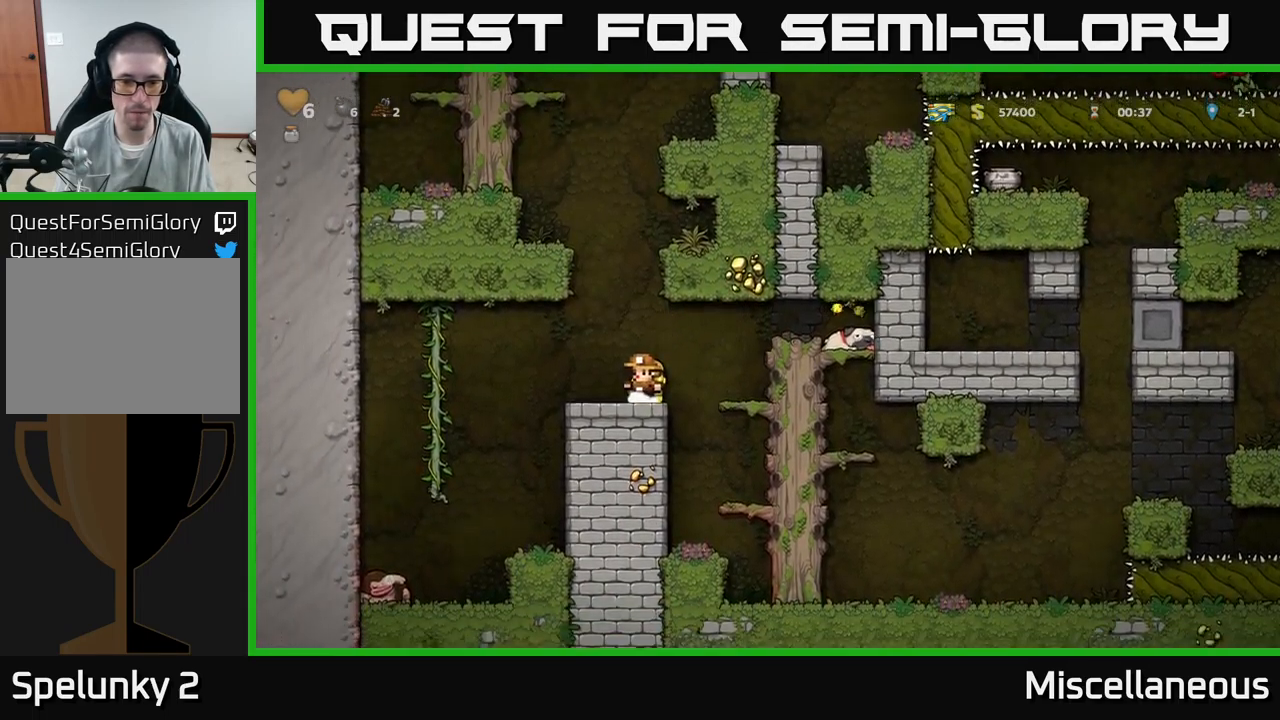
{"buttons": ["DPAD_RIGHT"], "events": [[84, "X", "down"], [134, "DPAD_RIGHT", "down"], [150, "DPAD_DOWN", "up"], [167, "X", "up"], [184, "A", "down"], [350, "A", "up"]]}
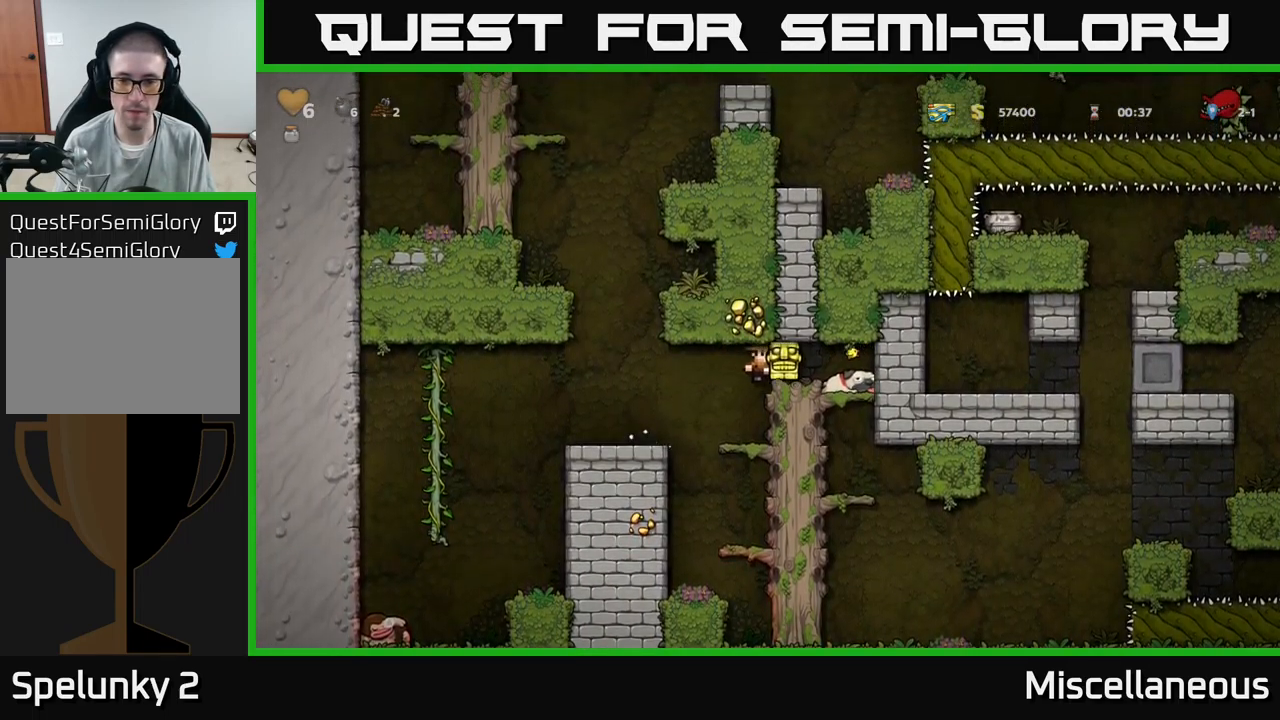
{"buttons": [], "events": [[200, "DPAD_DOWN", "down"], [200, "DPAD_RIGHT", "up"], [250, "A", "down"], [350, "DPAD_DOWN", "up"], [367, "A", "up"]]}
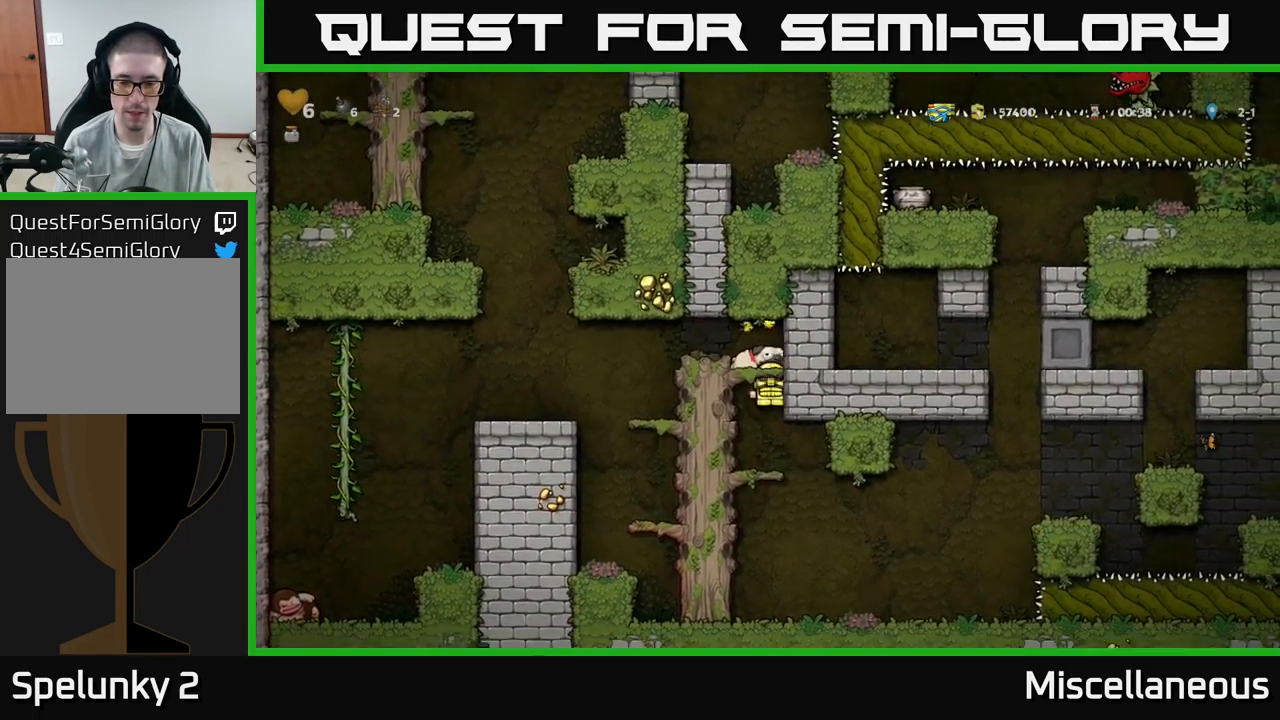
{"buttons": [], "events": [[67, "DPAD_DOWN", "down"], [334, "X", "down"], [384, "X", "up"], [434, "DPAD_DOWN", "up"]]}
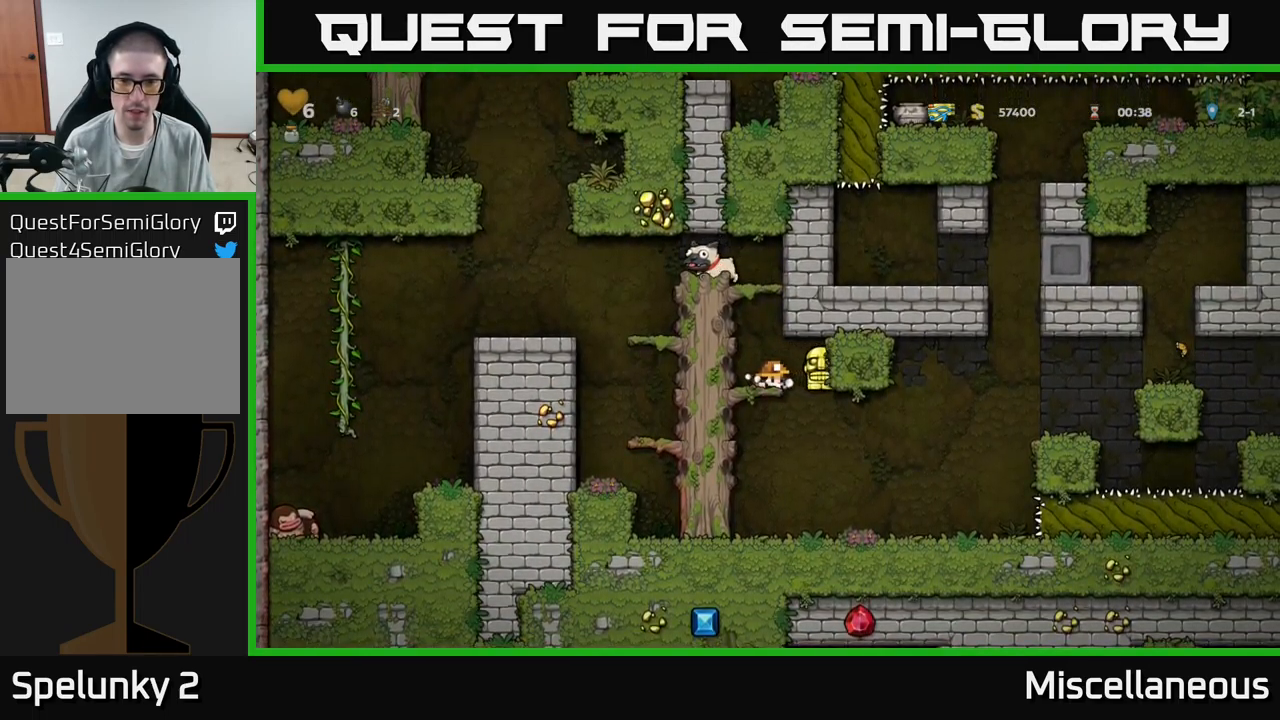
{"buttons": ["A", "DPAD_LEFT"], "events": [[34, "A", "down"], [200, "DPAD_LEFT", "down"], [284, "A", "up"], [417, "A", "down"]]}
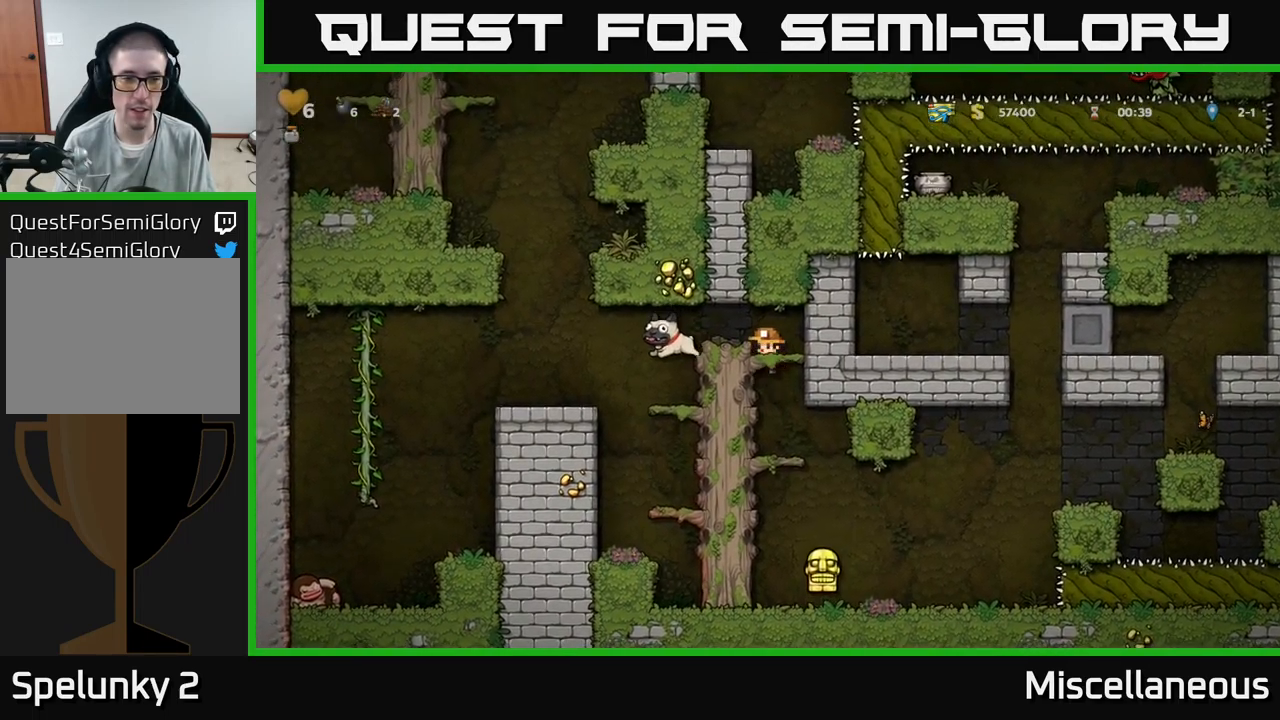
{"buttons": [], "events": [[67, "A", "up"], [334, "DPAD_LEFT", "up"]]}
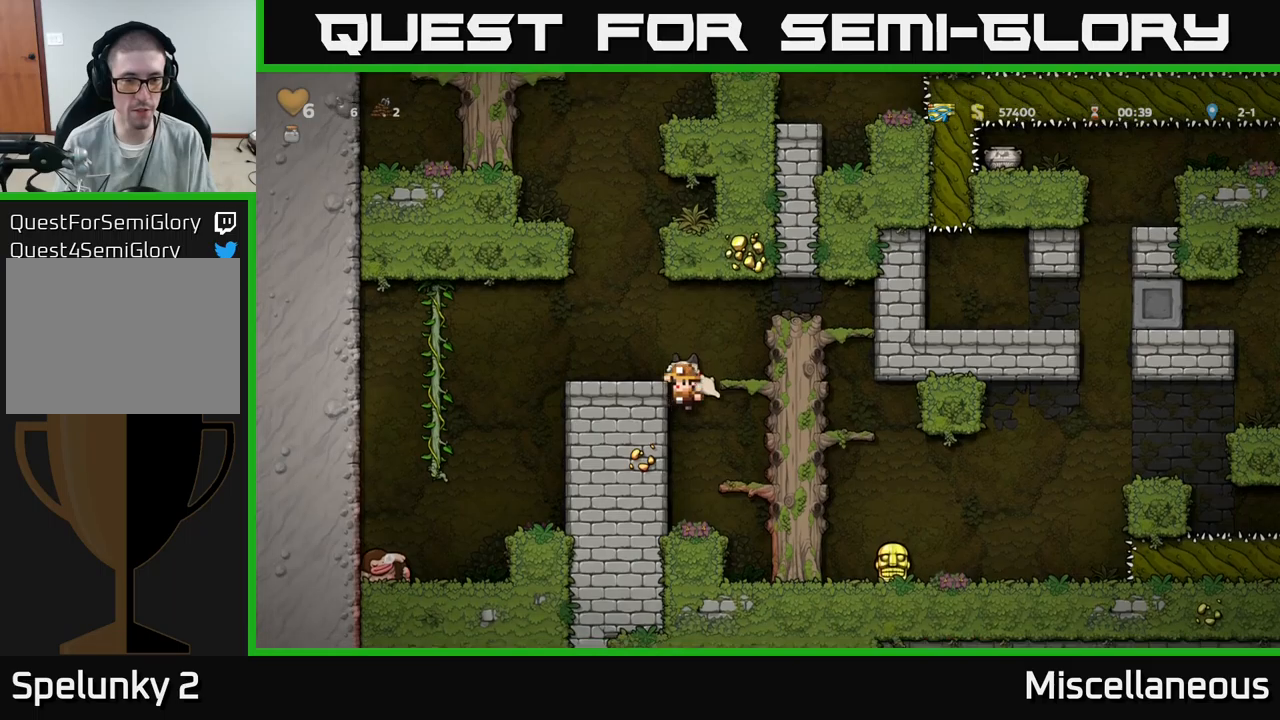
{"buttons": [], "events": [[166, "DPAD_DOWN", "down"], [233, "X", "down"], [316, "X", "up"], [350, "DPAD_DOWN", "up"]]}
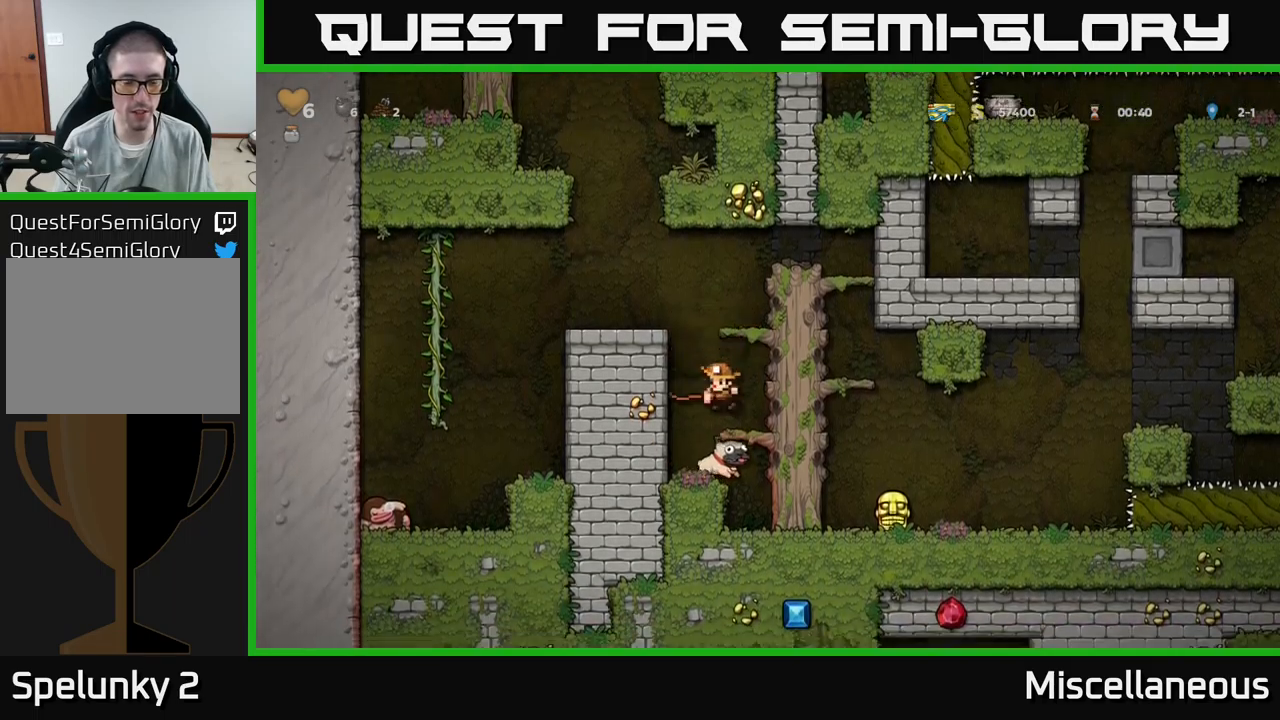
{"buttons": ["DPAD_DOWN"], "events": [[50, "DPAD_DOWN", "down"], [133, "DPAD_DOWN", "up"], [450, "DPAD_DOWN", "down"]]}
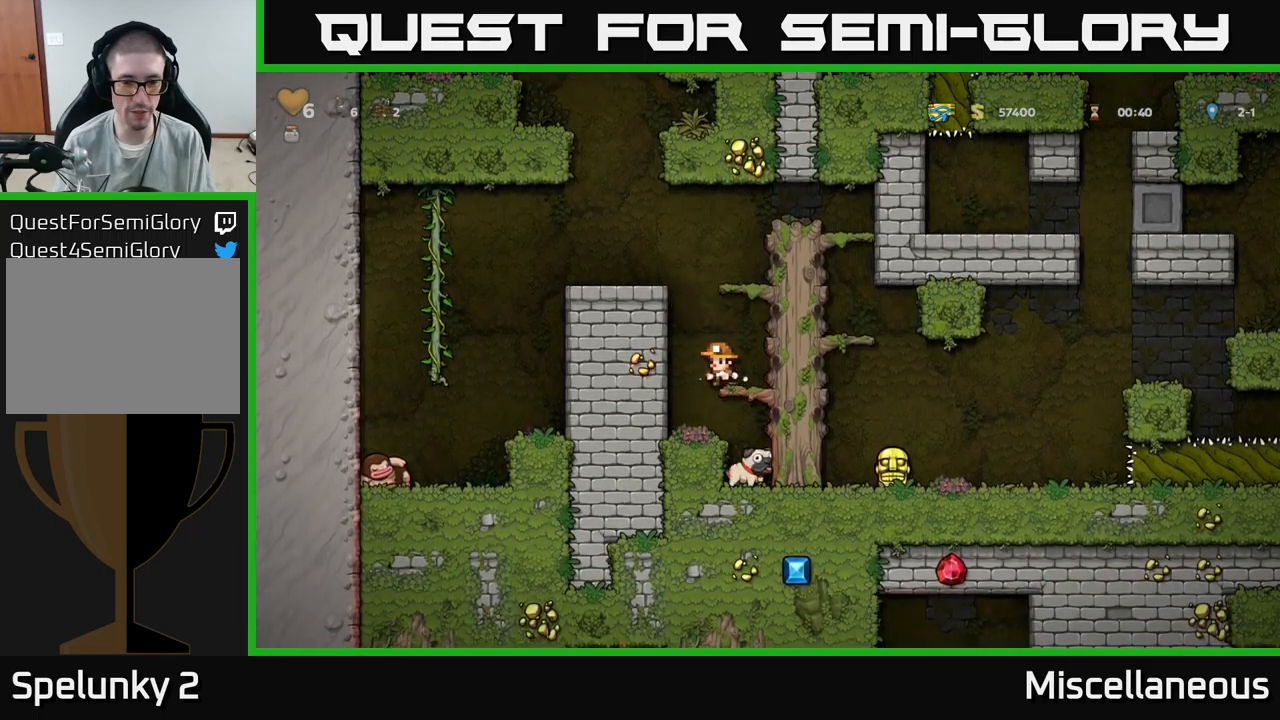
{"buttons": ["DPAD_DOWN"], "events": [[16, "A", "down"], [116, "A", "up"], [166, "DPAD_DOWN", "up"], [200, "DPAD_RIGHT", "down"], [266, "DPAD_DOWN", "down"], [300, "DPAD_RIGHT", "up"]]}
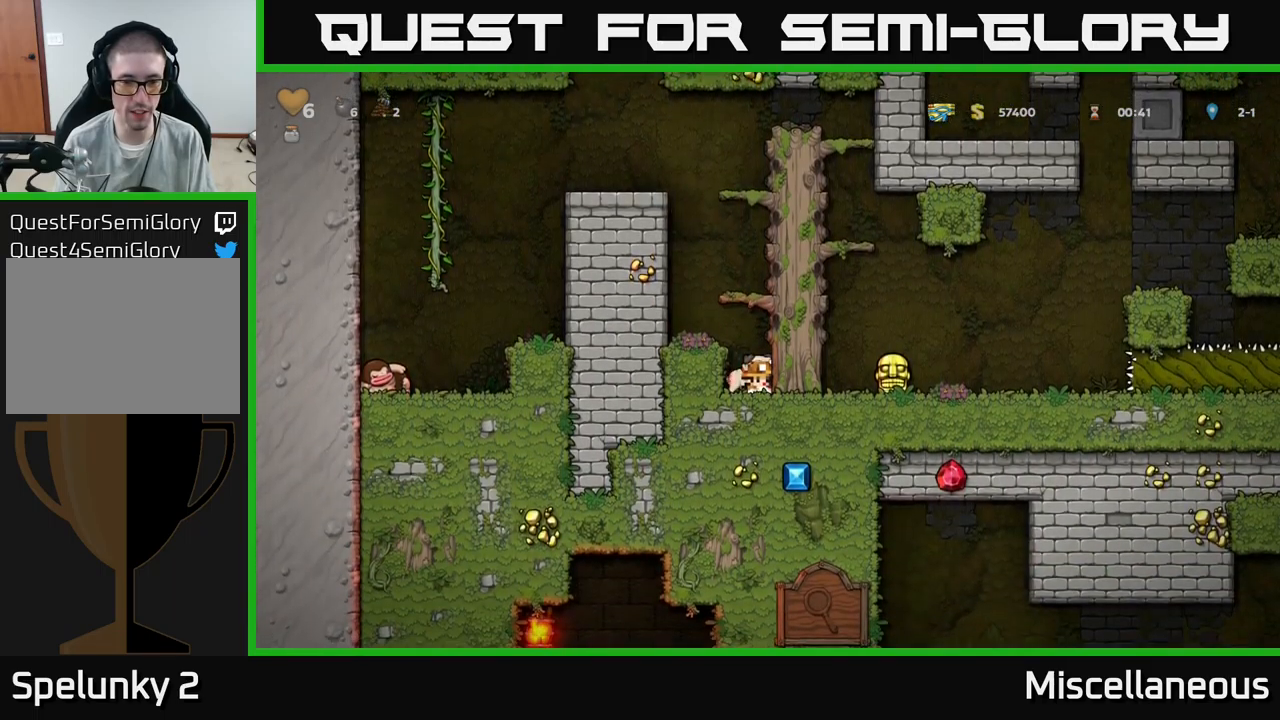
{"buttons": [], "events": [[50, "X", "down"], [166, "A", "down"], [166, "X", "up"], [183, "DPAD_DOWN", "up"], [183, "DPAD_LEFT", "down"], [266, "A", "up"], [400, "DPAD_LEFT", "up"]]}
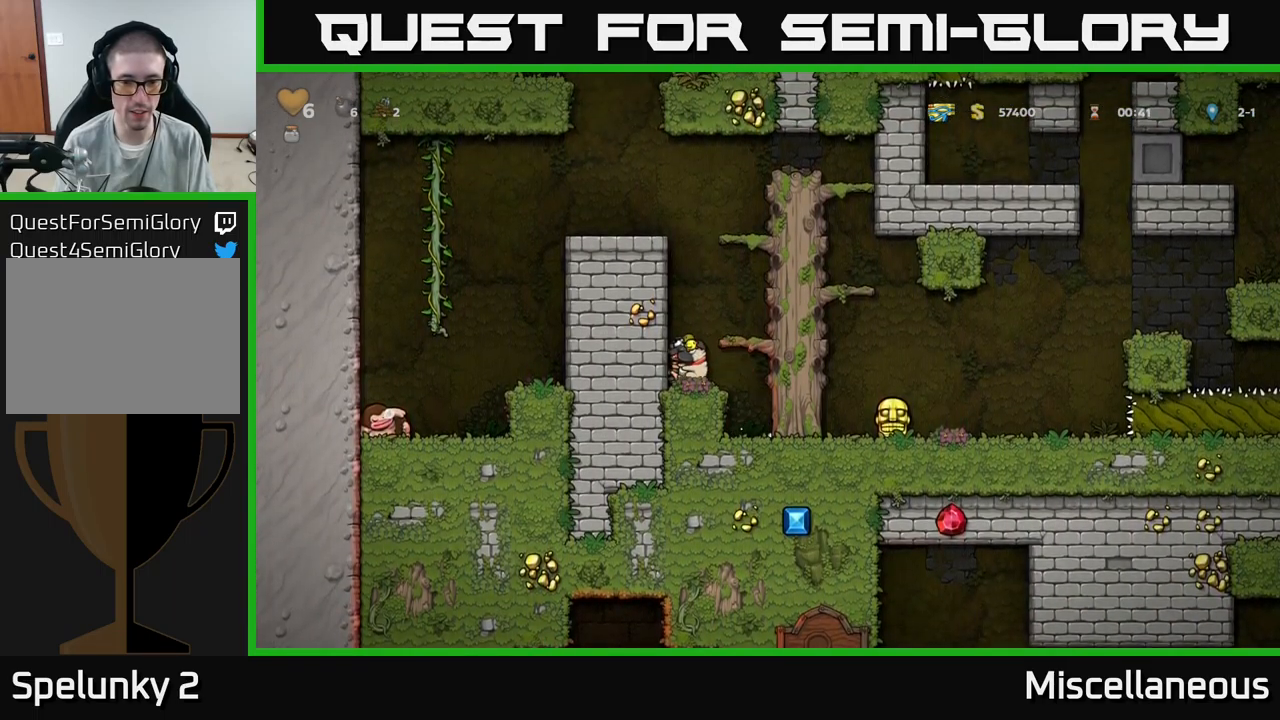
{"buttons": ["DPAD_DOWN"], "events": [[166, "DPAD_DOWN", "down"]]}
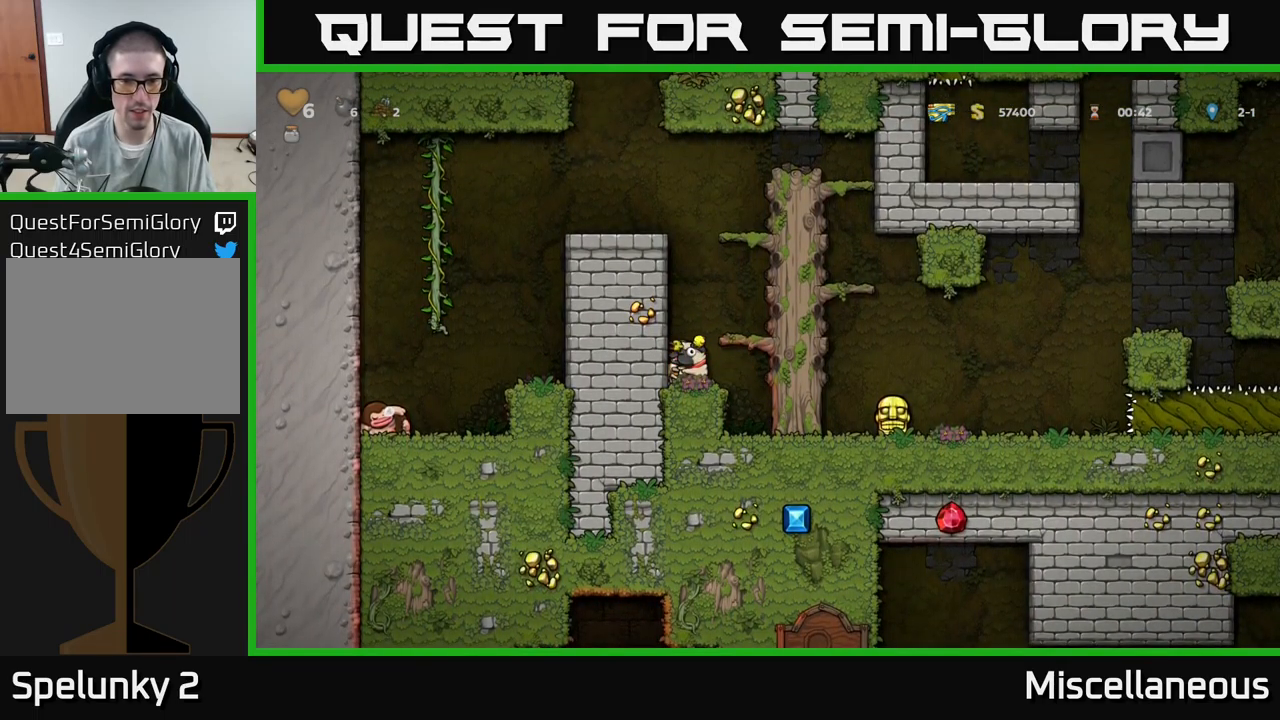
{"buttons": ["DPAD_DOWN"], "events": []}
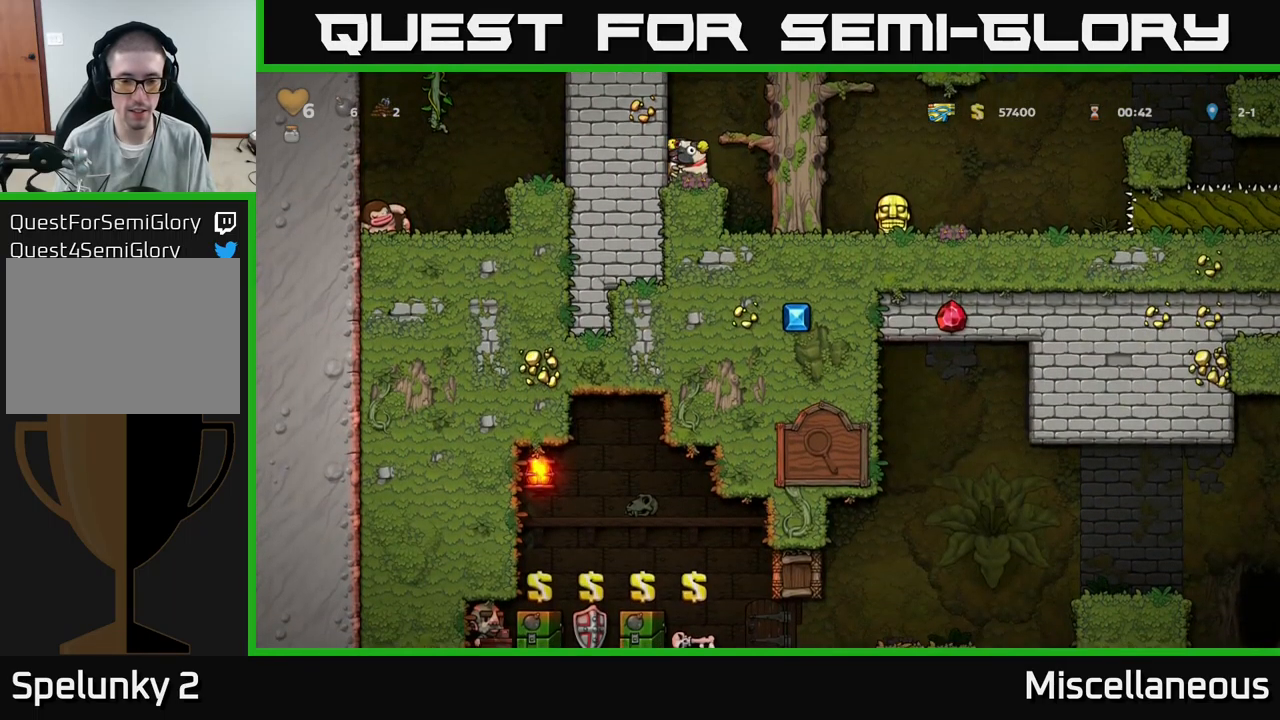
{"buttons": ["DPAD_DOWN"], "events": []}
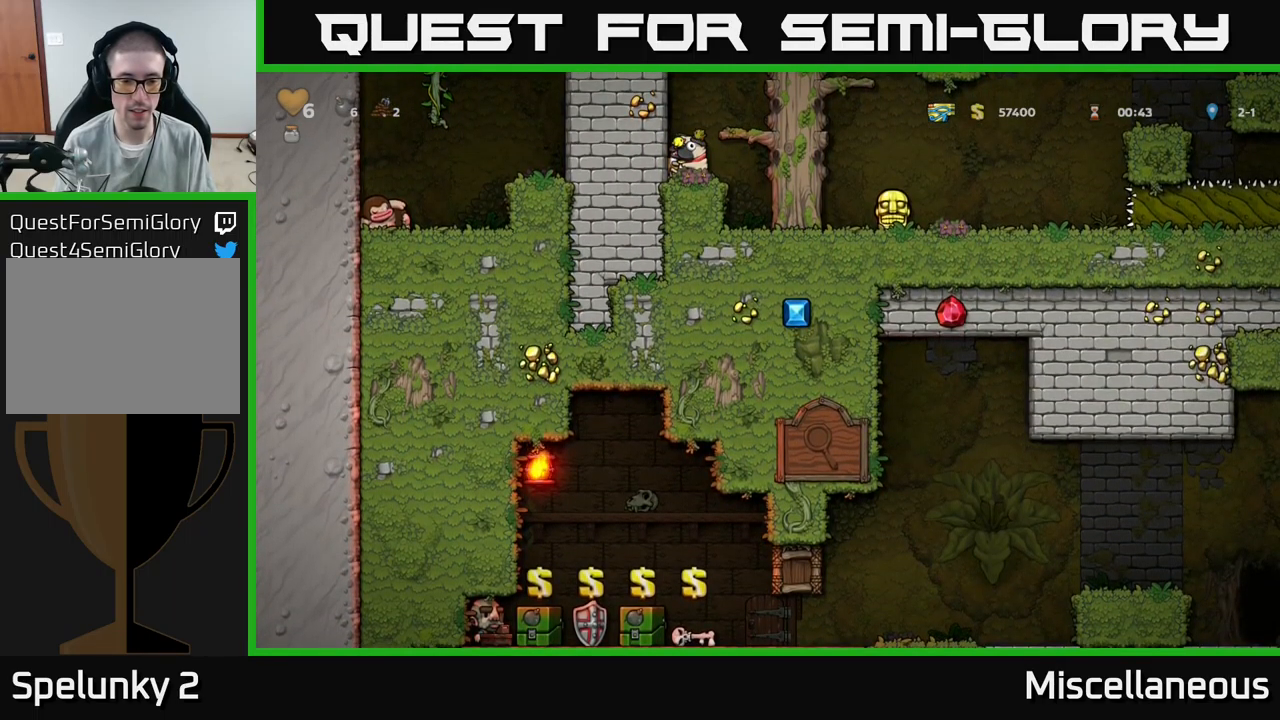
{"buttons": ["DPAD_DOWN"], "events": []}
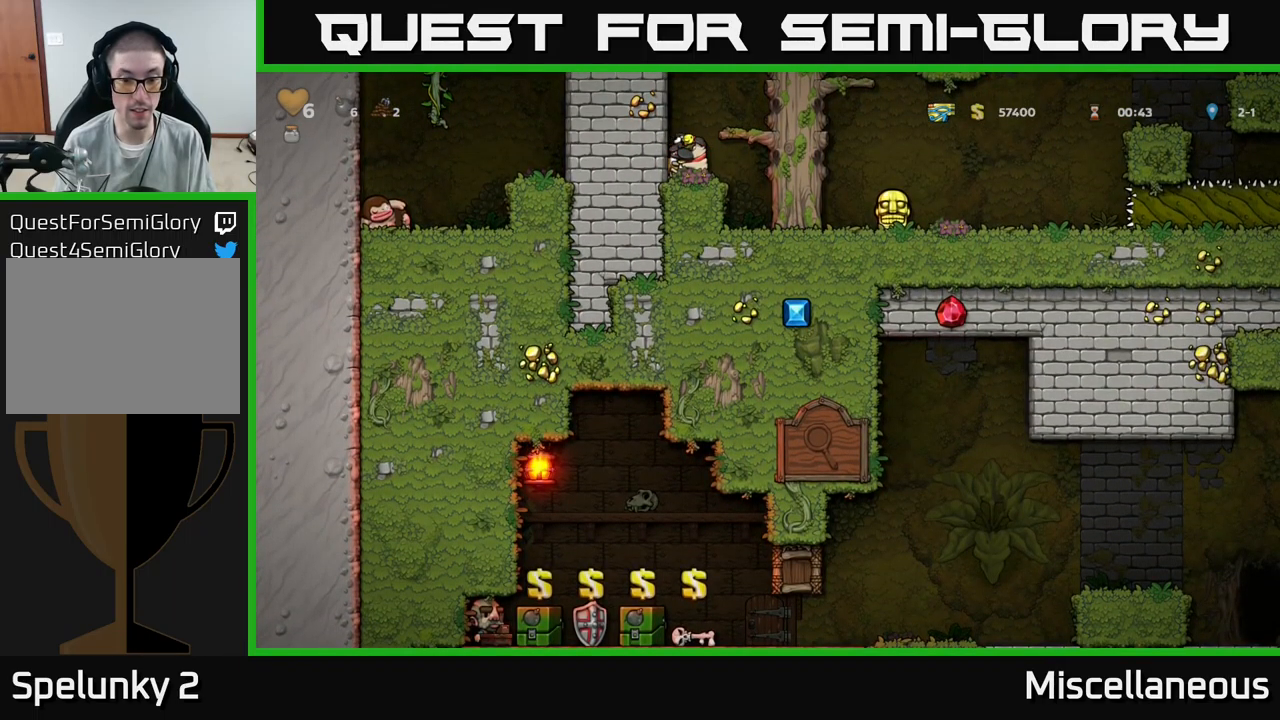
{"buttons": [], "events": [[216, "DPAD_DOWN", "up"], [266, "DPAD_RIGHT", "down"], [300, "A", "down"], [466, "A", "up"], [483, "DPAD_RIGHT", "up"]]}
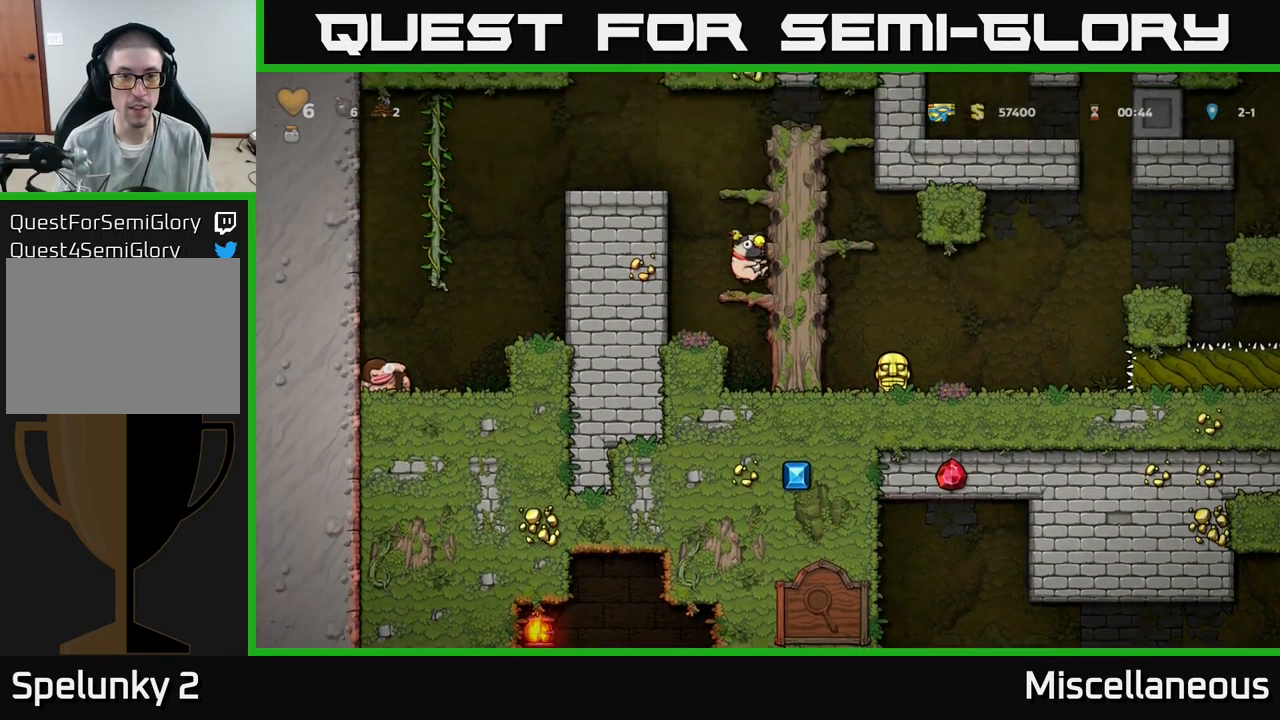
{"buttons": ["DPAD_RIGHT"], "events": [[316, "A", "down"], [450, "DPAD_RIGHT", "down"], [500, "A", "up"]]}
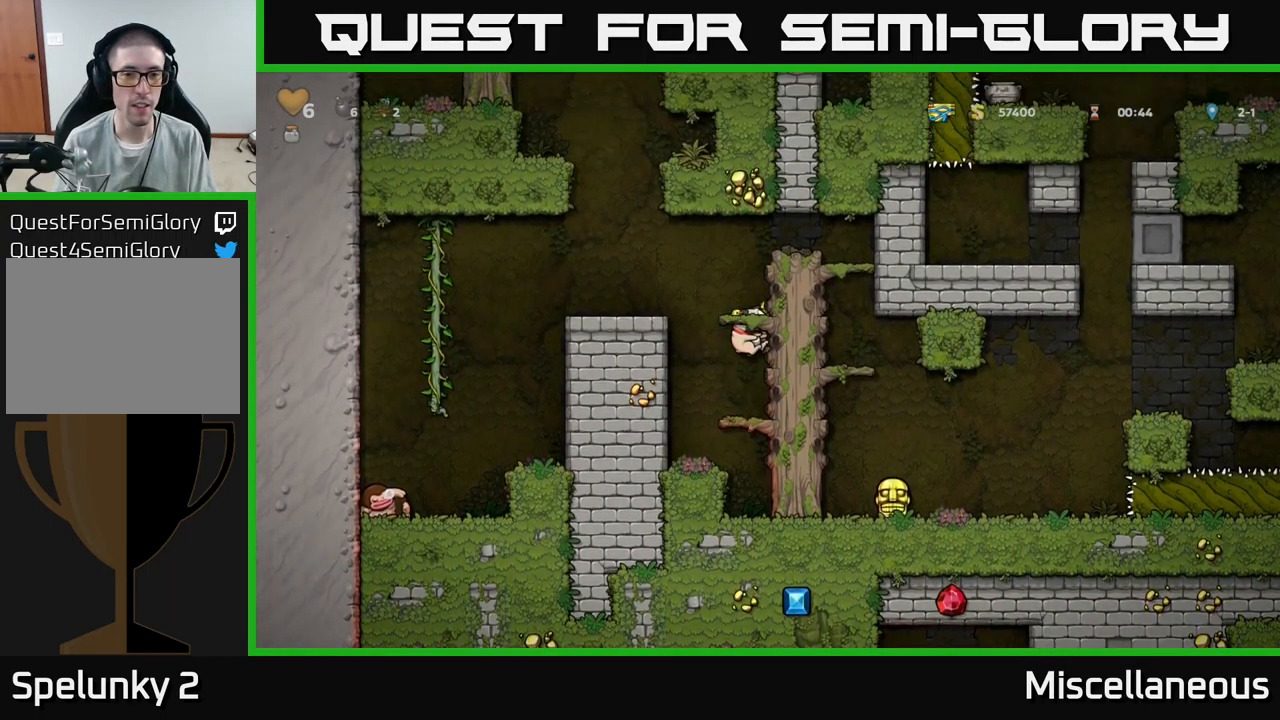
{"buttons": ["A", "DPAD_RIGHT"], "events": [[133, "A", "down"], [267, "A", "up"], [450, "A", "down"]]}
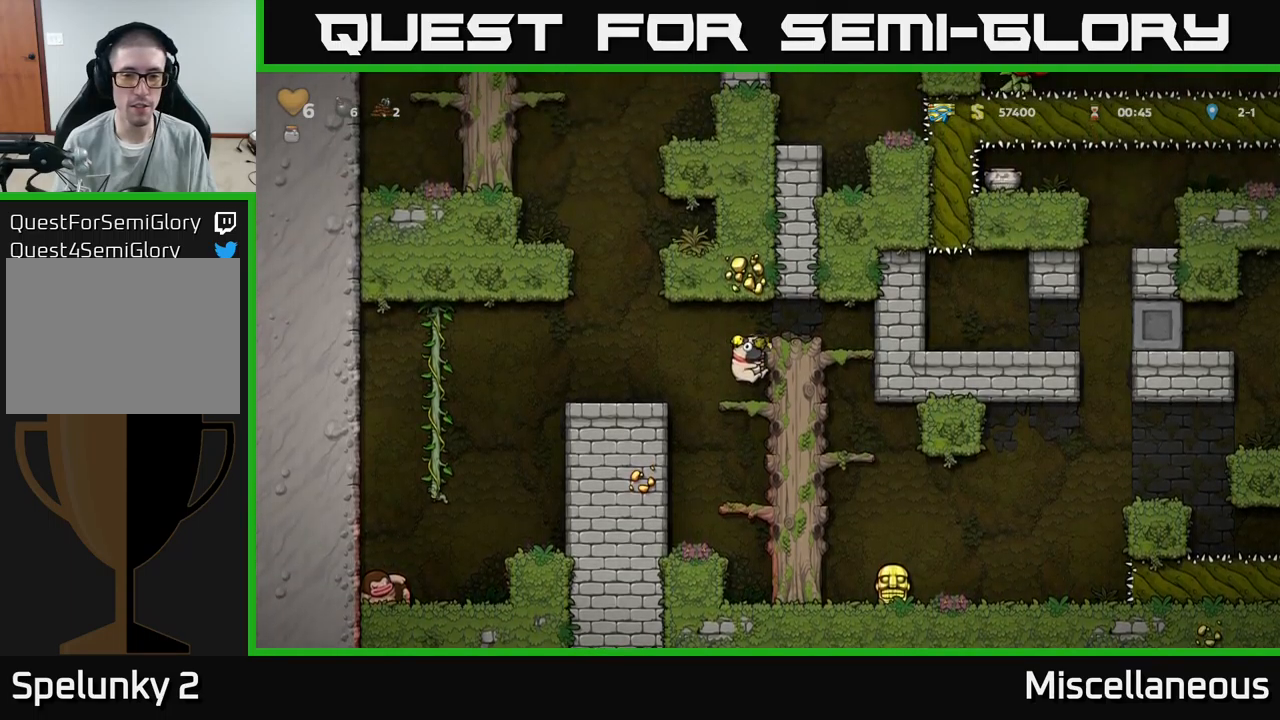
{"buttons": ["A", "DPAD_DOWN"], "events": [[117, "A", "up"], [283, "DPAD_DOWN", "down"], [300, "DPAD_RIGHT", "up"], [450, "A", "down"]]}
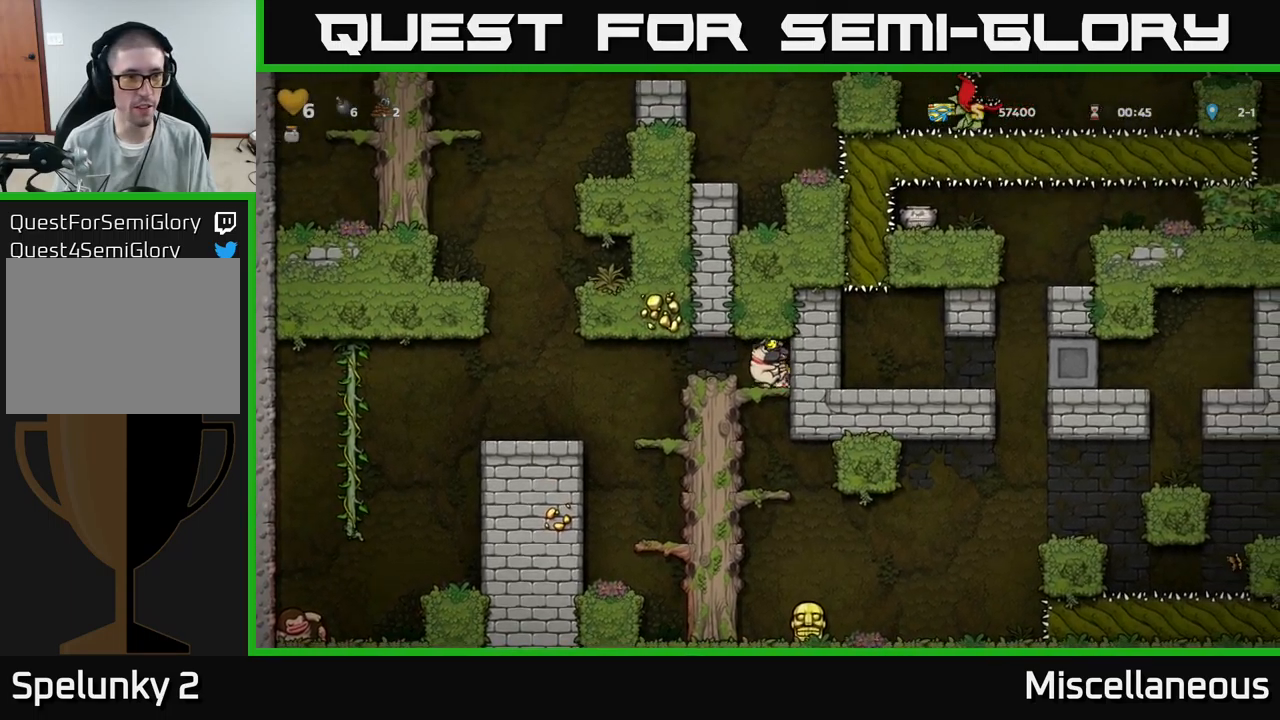
{"buttons": ["DPAD_RIGHT"], "events": [[50, "DPAD_DOWN", "up"], [67, "A", "up"], [317, "DPAD_RIGHT", "down"]]}
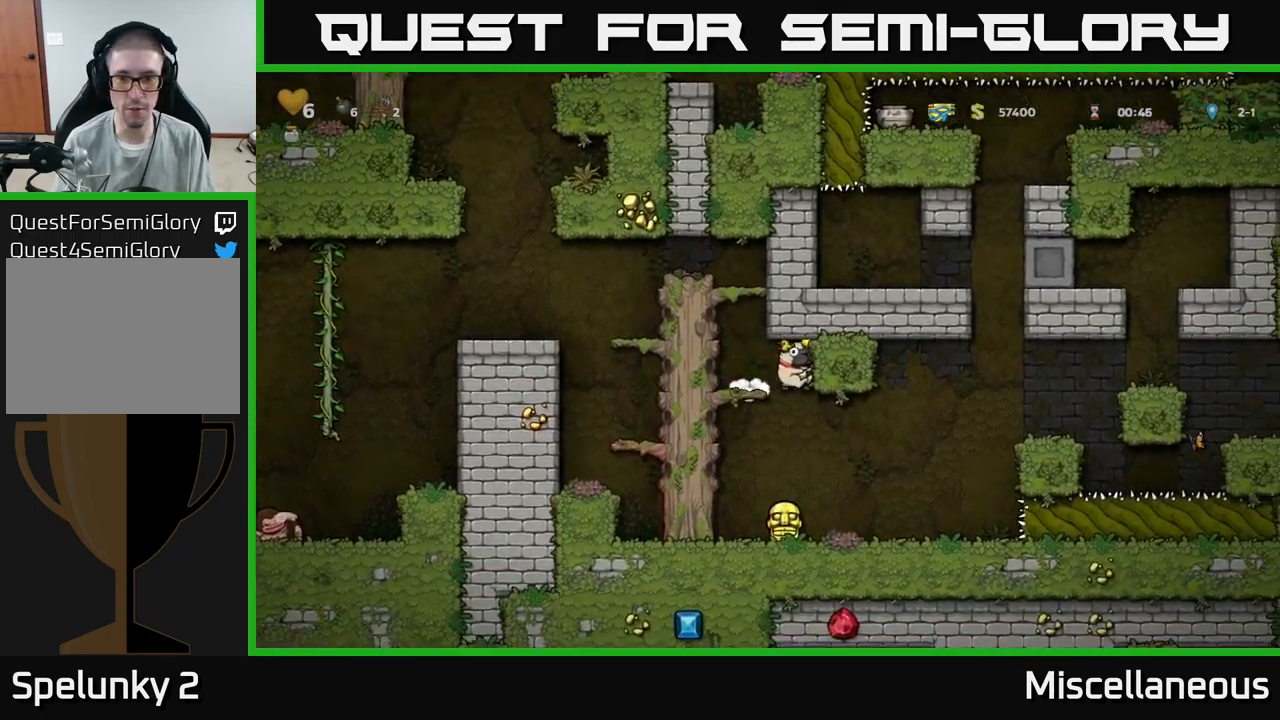
{"buttons": ["DPAD_RIGHT"], "events": [[33, "DPAD_RIGHT", "up"], [467, "DPAD_RIGHT", "down"]]}
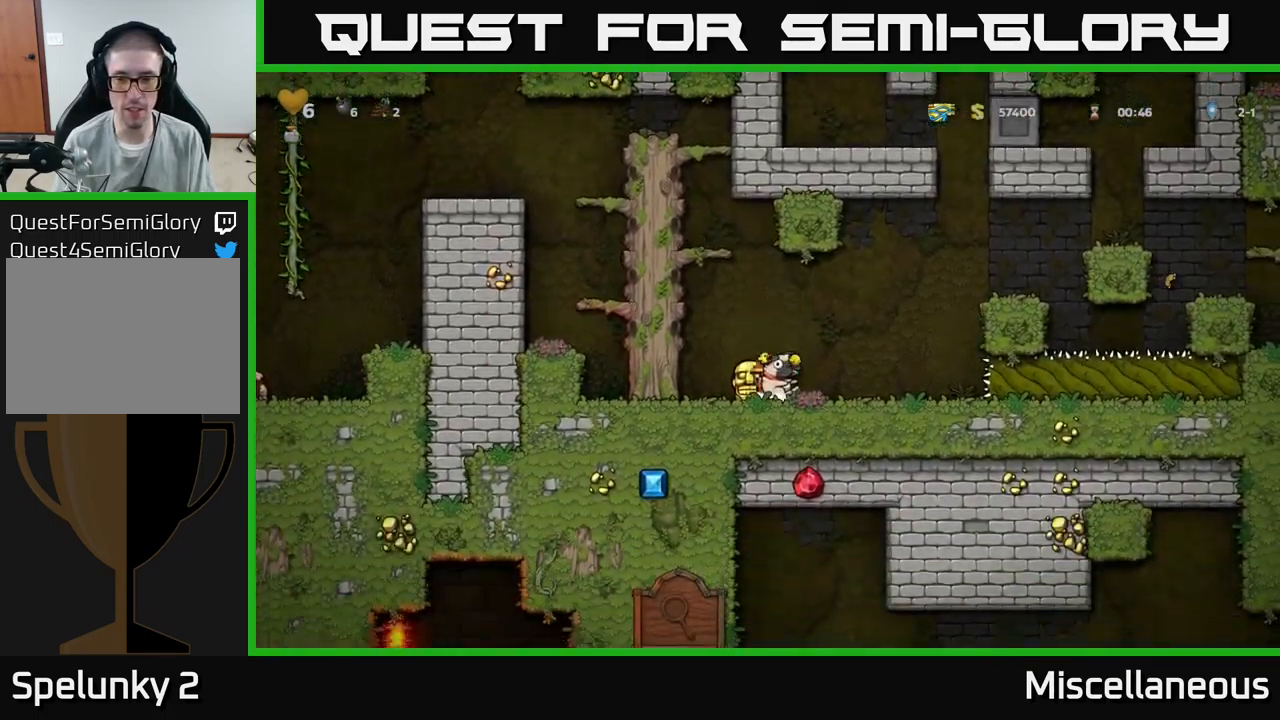
{"buttons": ["DPAD_RIGHT"], "events": [[267, "A", "down"], [467, "A", "up"]]}
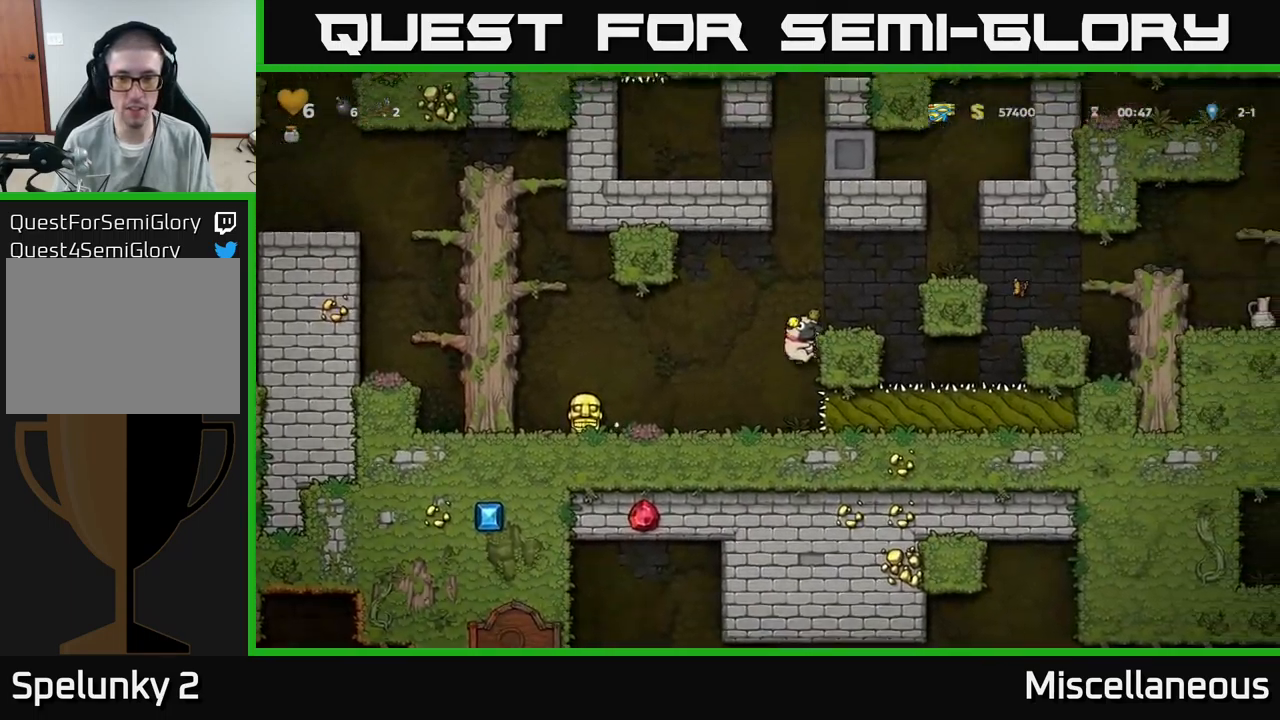
{"buttons": [], "events": [[167, "A", "down"], [283, "A", "up"], [317, "DPAD_RIGHT", "up"]]}
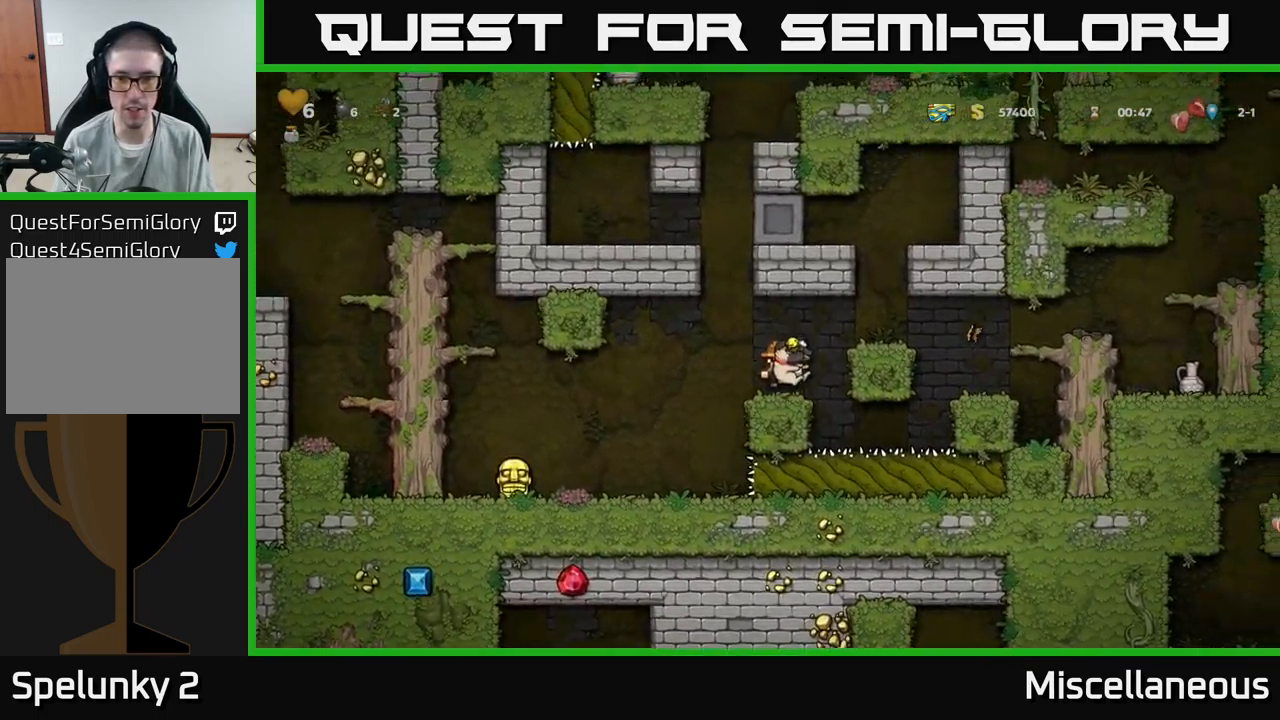
{"buttons": [], "events": [[100, "A", "down"], [133, "DPAD_RIGHT", "down"], [267, "A", "up"], [350, "DPAD_RIGHT", "up"]]}